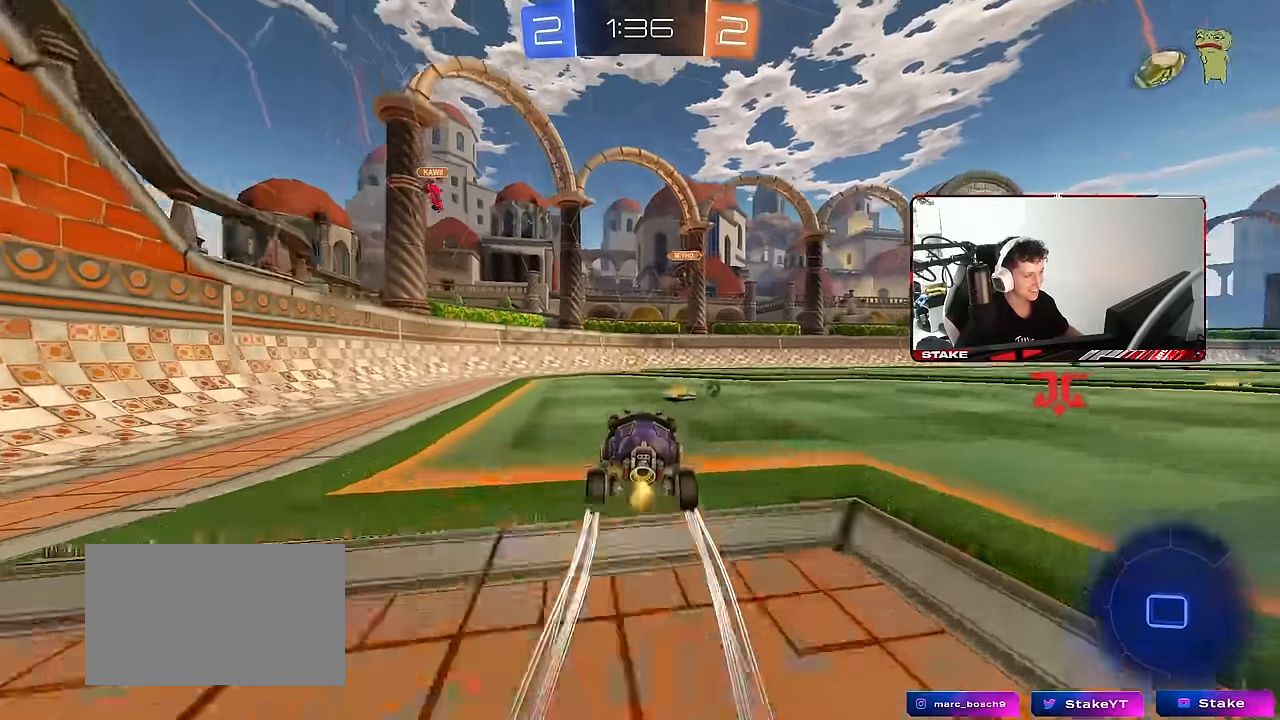
Gameplay with keyboard and mouse; each line is a JSON object with the keys and mouse buttons held at the frame after it. "events" lists presses ("down") and releases ("up") of "1", "2", "3", "4", "5", "a", "alt", "c", "caps_lock", "ctrl", "d", "e", "f", "g", "q", "r", "s", "shift", "space", "t", "tab", "v", "w", "x", "z", "mouse_left", "mouse_wheel" and "mouse_right" between this image and that frame as [ms after this image, input, new state], when the widget could be followed in between. "mouse_left", "mouse_wheel", "mouse_right" = the "left", "wheel", "right" buttons of the "mouse" list. No other keys are recorded. "wheel" means that the mouse wheel is clicked or scrolled. "mouse_move" is the direction in which the mouse moves at that frame (one of eight, or "still"), when it could be read.
{"keys": ["space", "w"], "mouse": [], "mouse_move": "still", "events": [[67, "mouse_left", "up"], [300, "mouse_left", "down"], [483, "mouse_left", "up"], [483, "space", "down"]]}
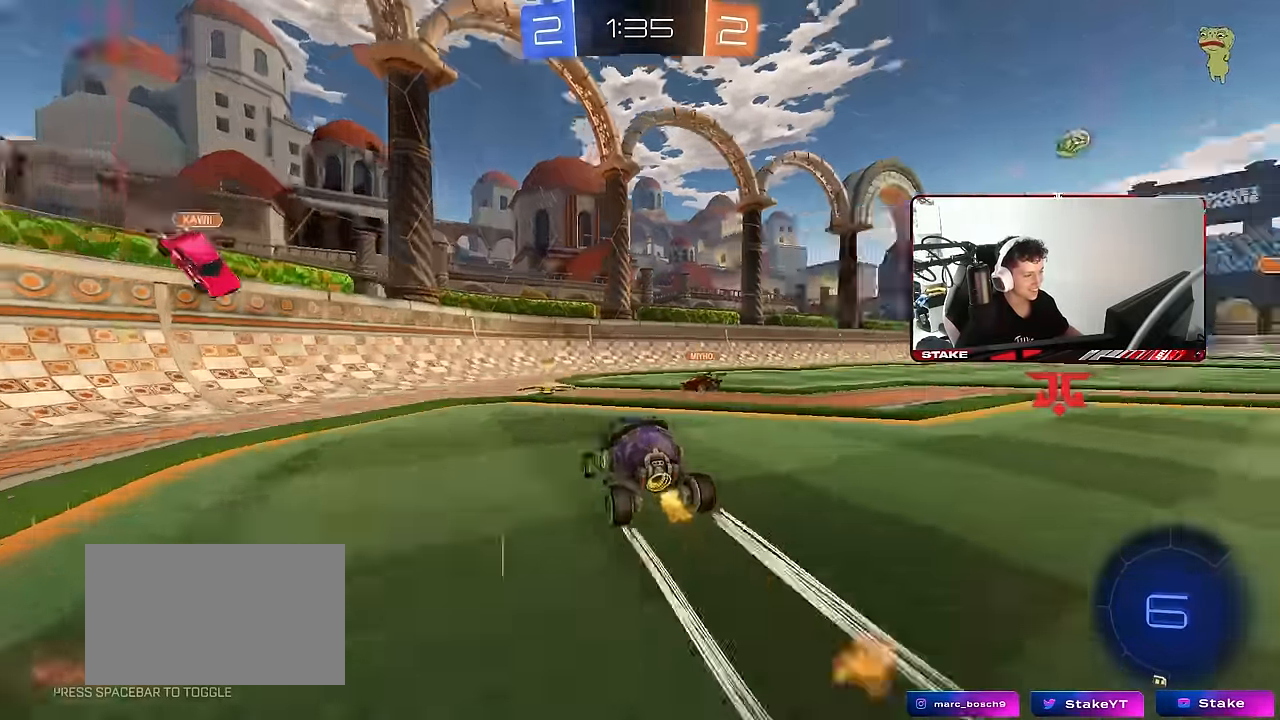
{"keys": ["d", "w"], "mouse": ["left"], "mouse_move": "still", "events": [[167, "d", "down"], [167, "space", "up"], [217, "shift", "down"], [367, "mouse_left", "down"], [367, "shift", "up"]]}
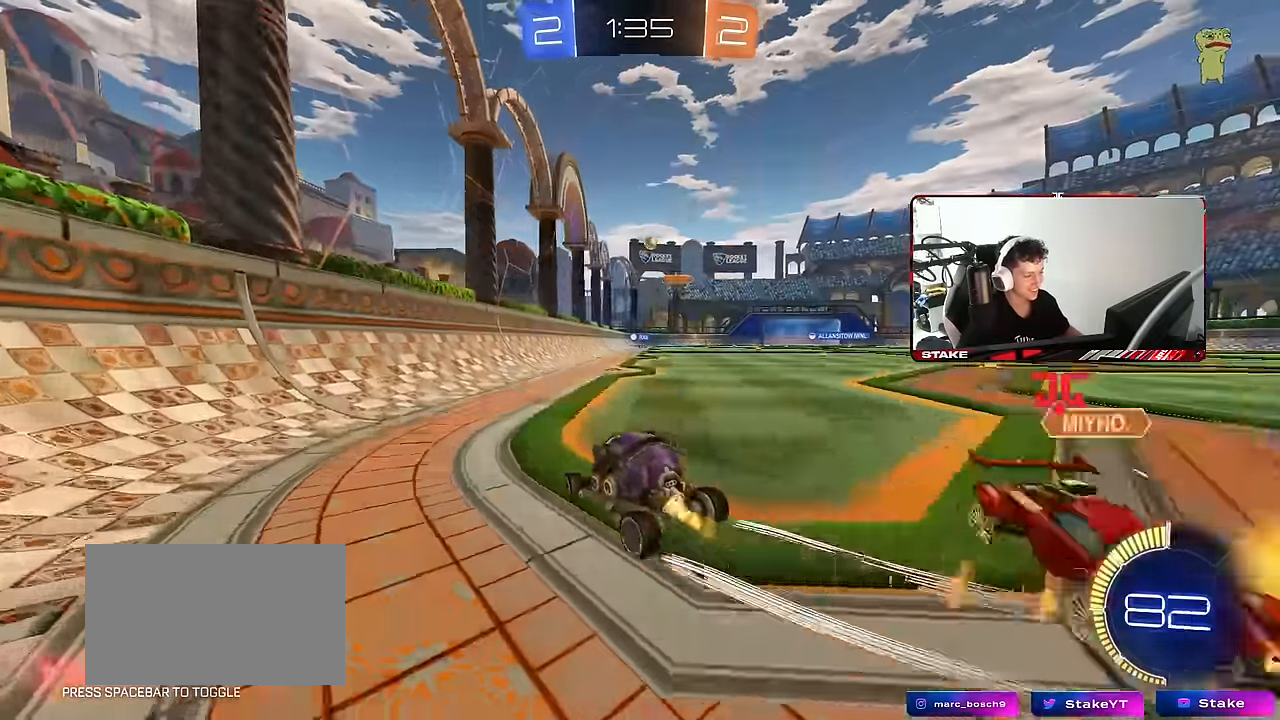
{"keys": ["d", "w"], "mouse": [], "mouse_move": "still", "events": [[50, "mouse_left", "up"], [100, "d", "up"], [467, "d", "down"]]}
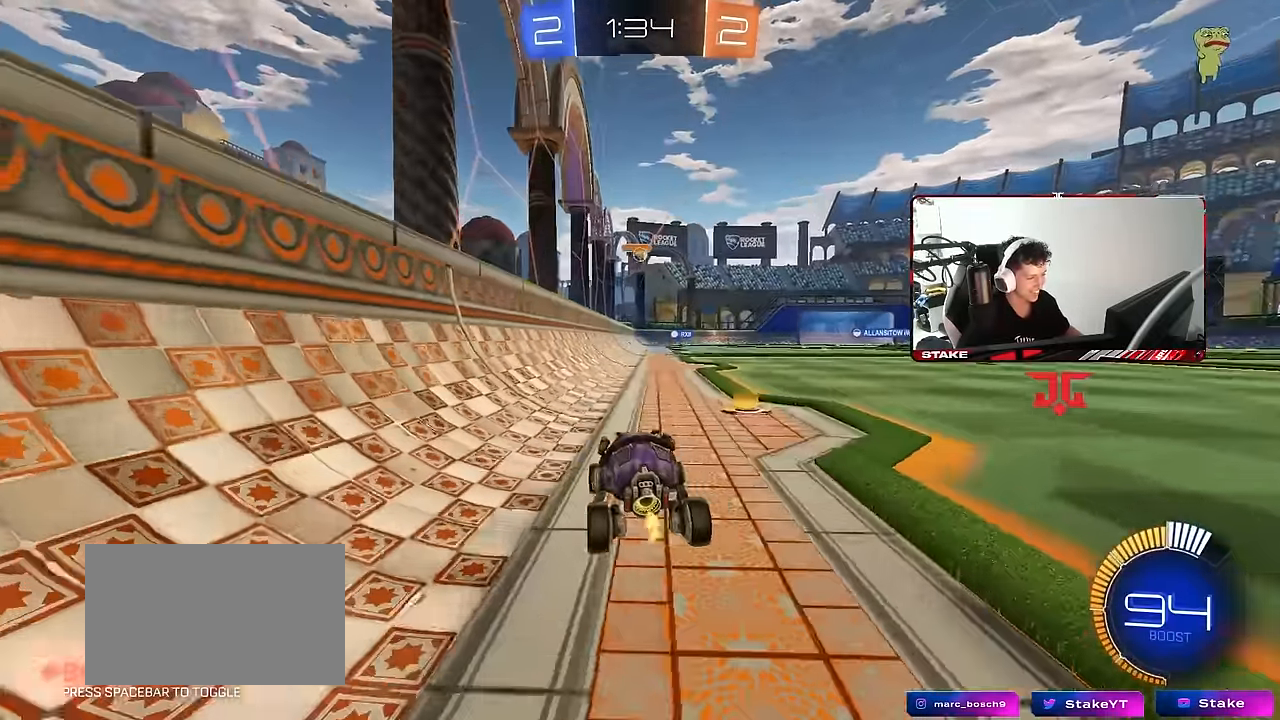
{"keys": ["w"], "mouse": [], "mouse_move": "still", "events": [[117, "d", "up"]]}
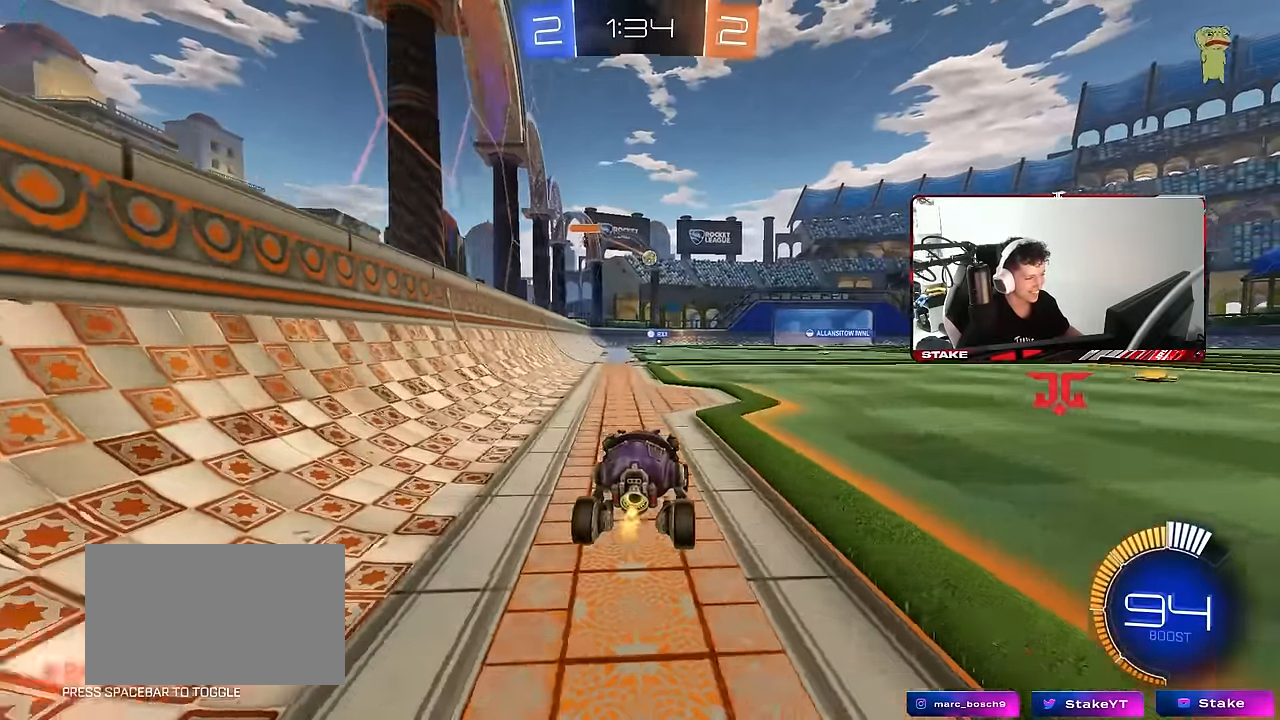
{"keys": ["d", "w"], "mouse": [], "mouse_move": "still", "events": [[183, "d", "down"]]}
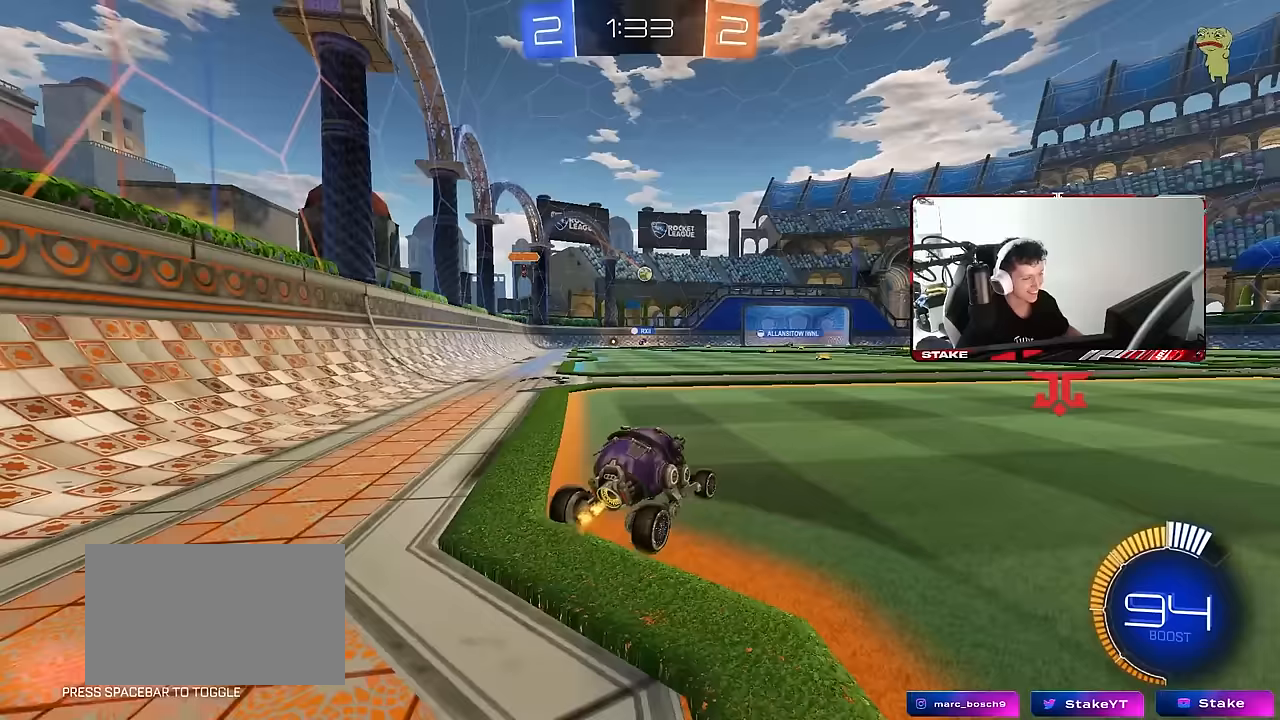
{"keys": ["w"], "mouse": ["left"], "mouse_move": "still", "events": [[233, "mouse_left", "down"], [283, "d", "up"]]}
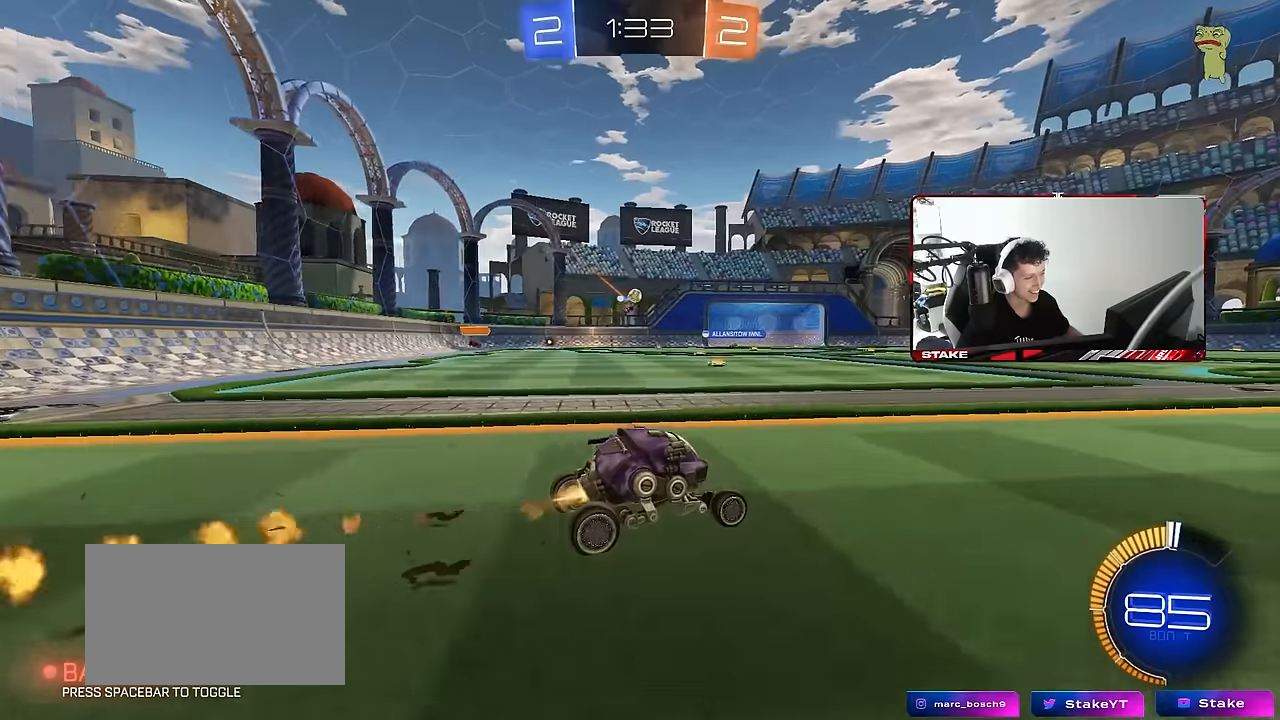
{"keys": ["a", "w"], "mouse": [], "mouse_move": "still", "events": [[67, "d", "down"], [67, "mouse_left", "up"], [167, "d", "up"], [350, "a", "down"]]}
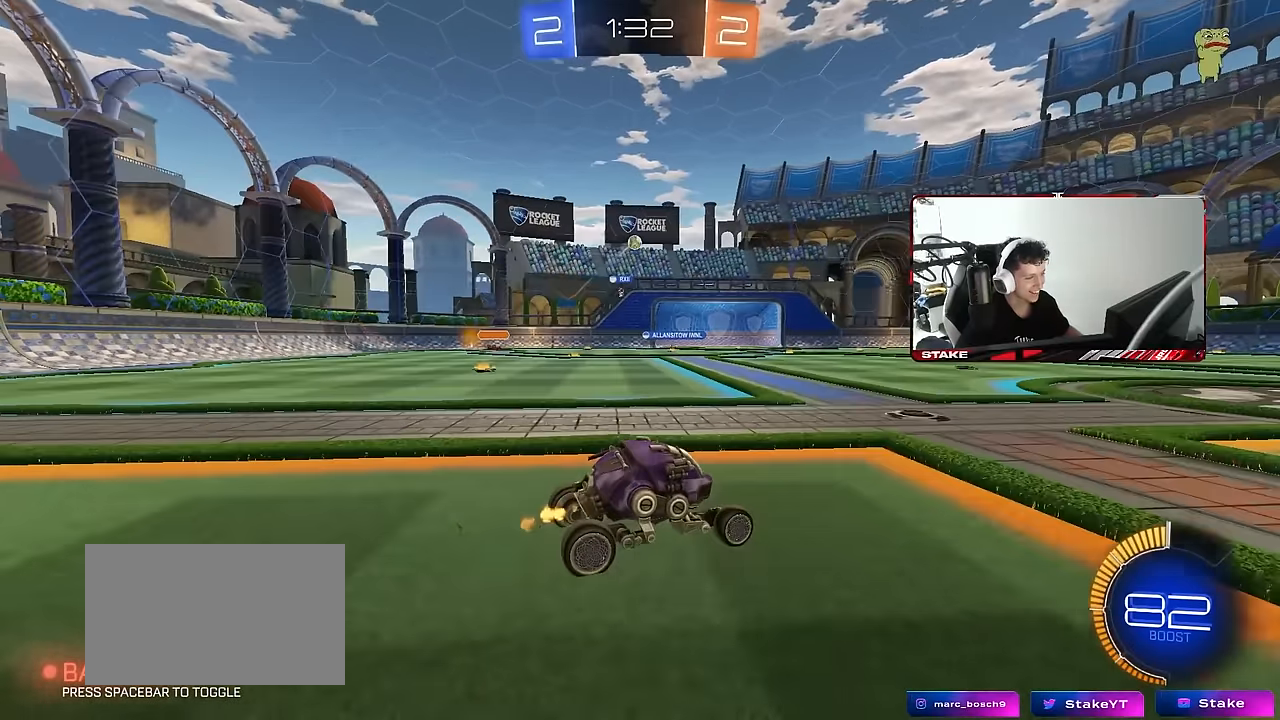
{"keys": ["shift", "w"], "mouse": ["left", "right"], "mouse_move": "still", "events": [[450, "a", "up"], [500, "mouse_left", "down"], [500, "mouse_right", "down"], [500, "shift", "down"]]}
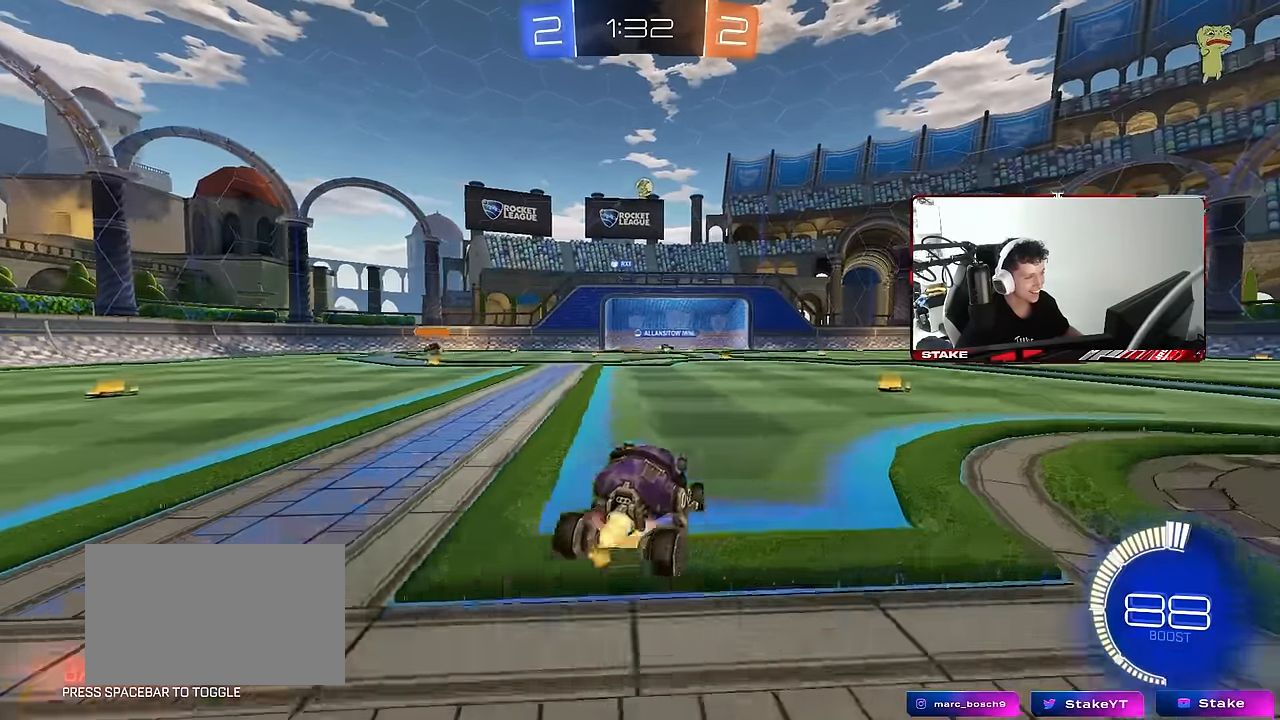
{"keys": ["a", "s", "shift"], "mouse": [], "mouse_move": "up", "events": [[50, "a", "down"], [50, "mouse_right", "up"], [100, "mouse_right", "down"], [200, "s", "down"], [200, "w", "up"], [283, "mouse_left", "up"], [333, "mouse_right", "up"]]}
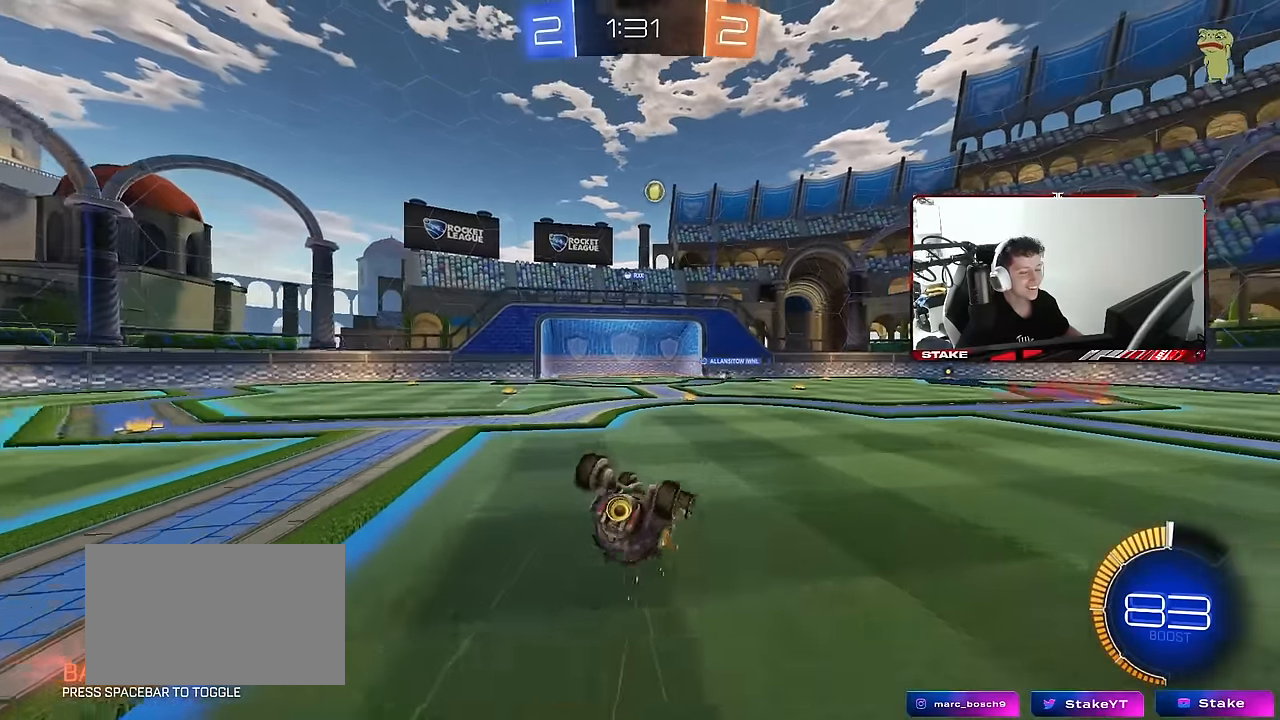
{"keys": [], "mouse": [], "mouse_move": "still", "events": [[17, "s", "up"], [150, "s", "down"], [400, "s", "up"], [400, "shift", "up"], [433, "a", "up"]]}
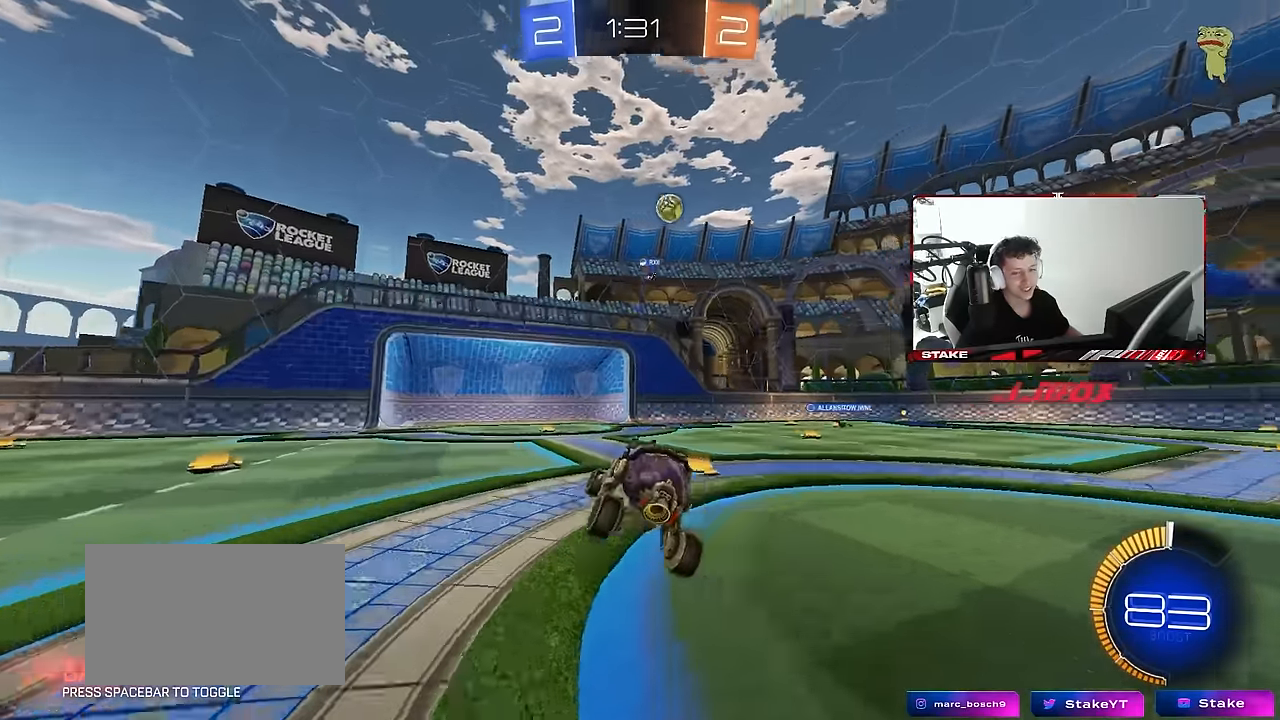
{"keys": ["a", "w"], "mouse": [], "mouse_move": "still", "events": [[167, "w", "down"], [417, "a", "down"]]}
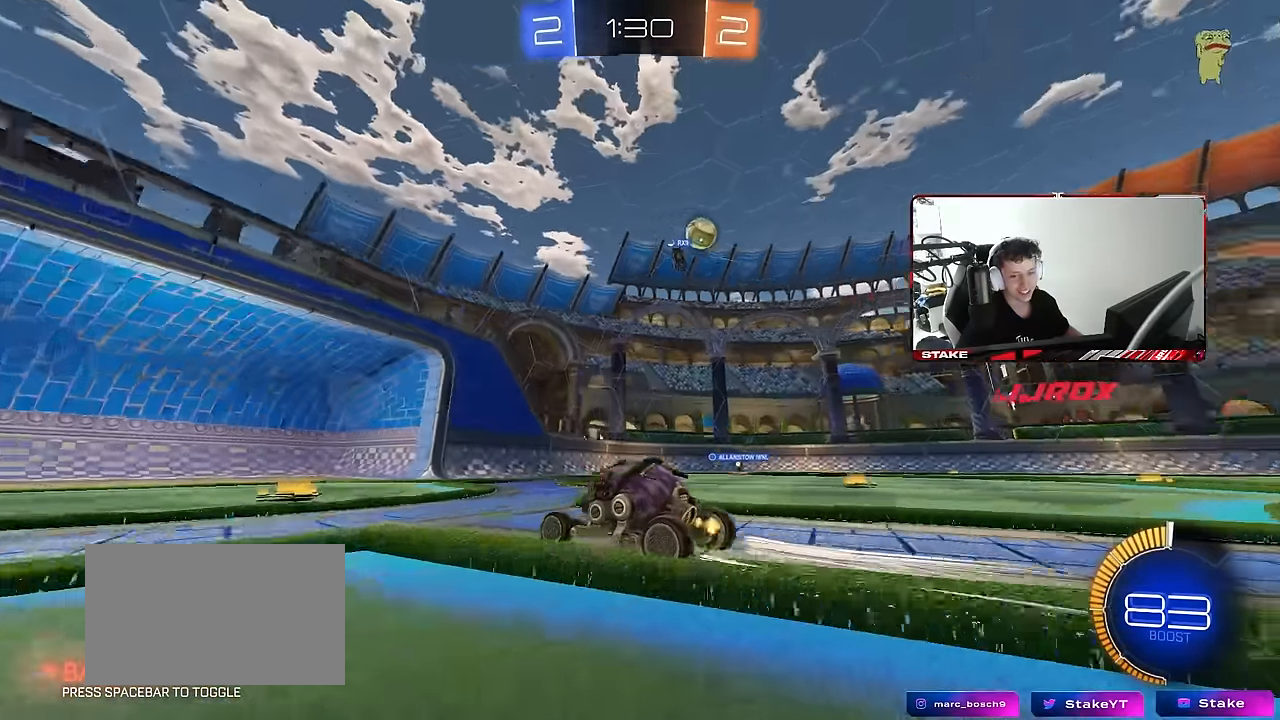
{"keys": ["d", "w"], "mouse": [], "mouse_move": "still", "events": [[100, "a", "up"], [150, "d", "down"], [183, "shift", "down"], [433, "shift", "up"]]}
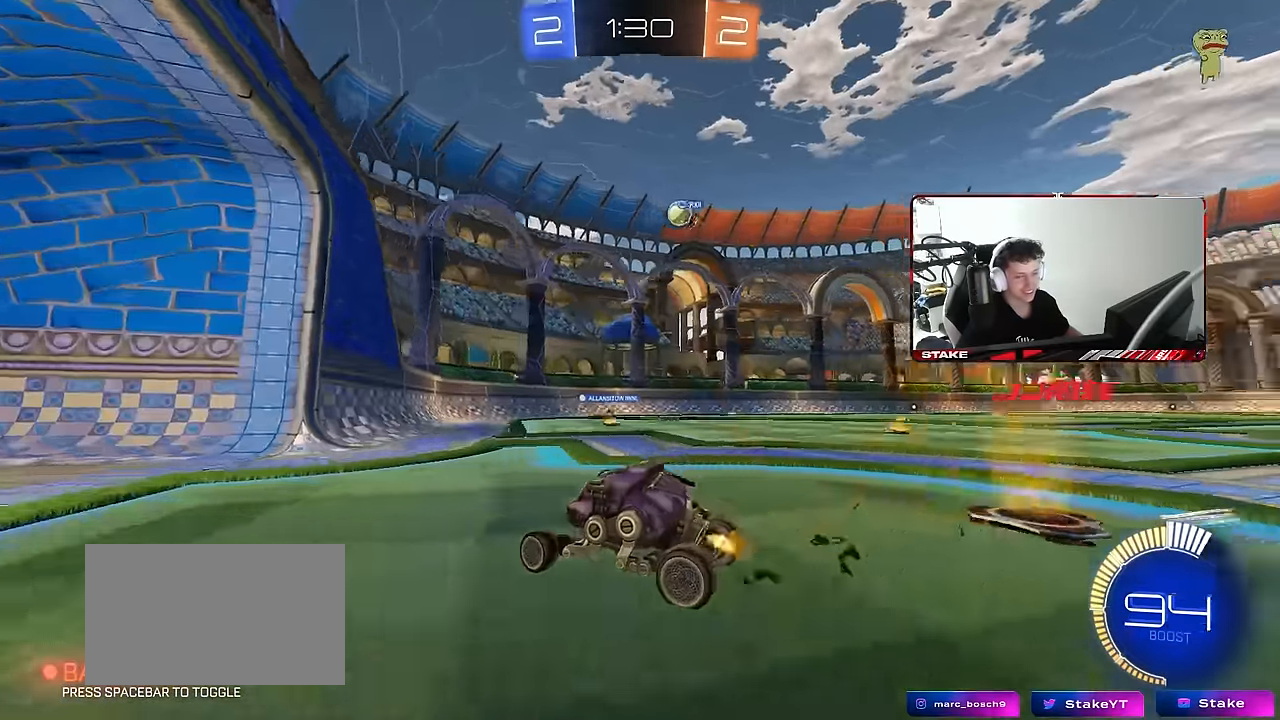
{"keys": ["d", "w"], "mouse": ["left"], "mouse_move": "still", "events": [[250, "d", "up"], [400, "mouse_left", "down"], [483, "d", "down"]]}
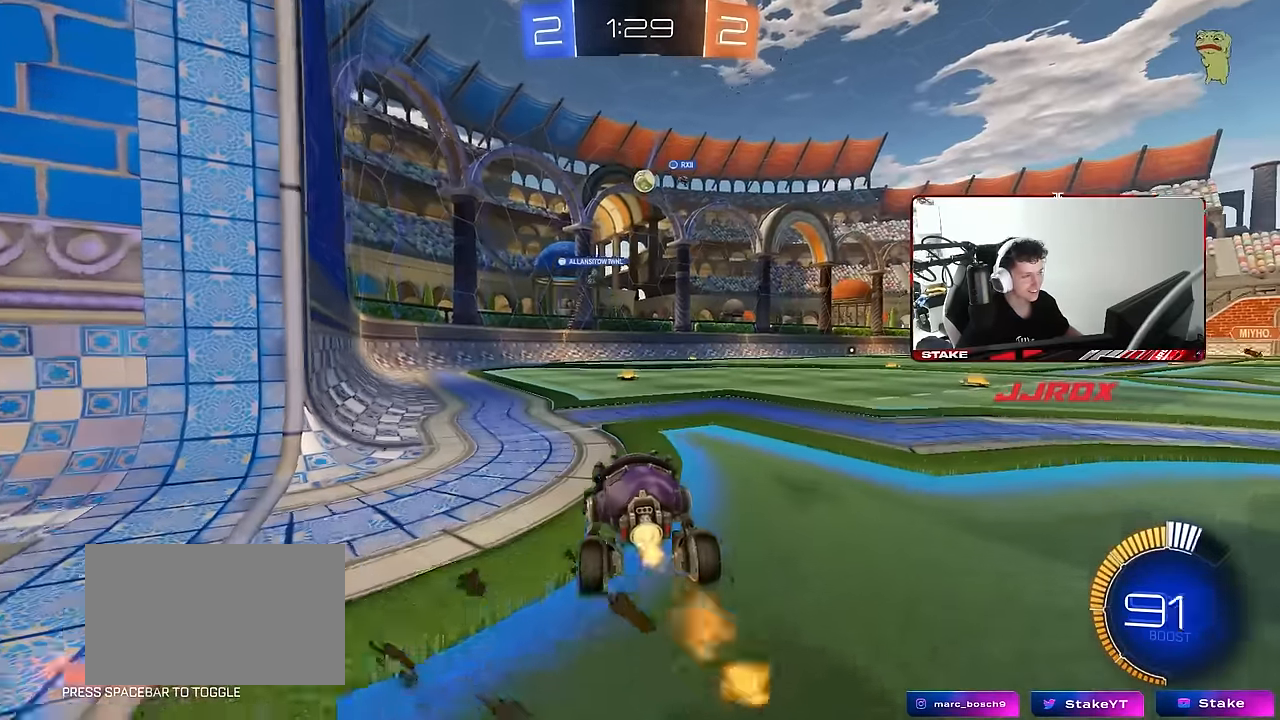
{"keys": ["d", "w"], "mouse": [], "mouse_move": "still", "events": [[183, "d", "up"], [267, "d", "down"], [467, "mouse_left", "up"]]}
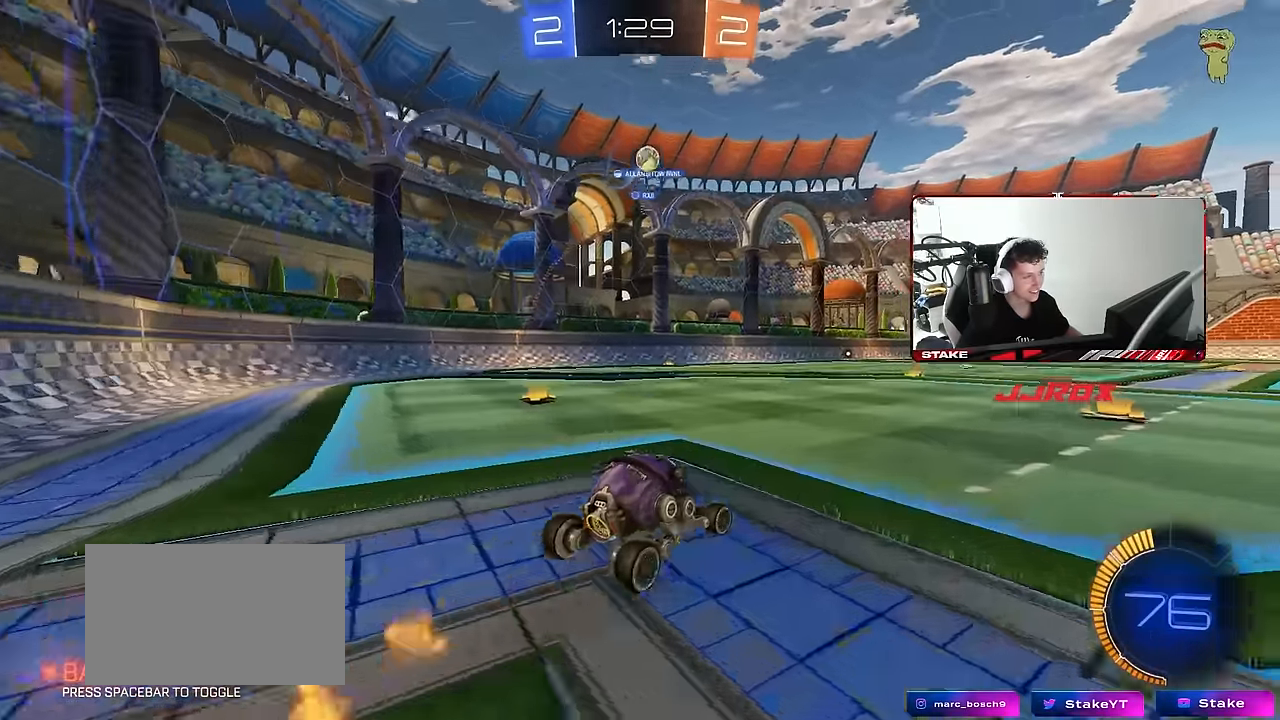
{"keys": ["d", "w"], "mouse": [], "mouse_move": "still", "events": [[50, "d", "up"], [333, "d", "down"]]}
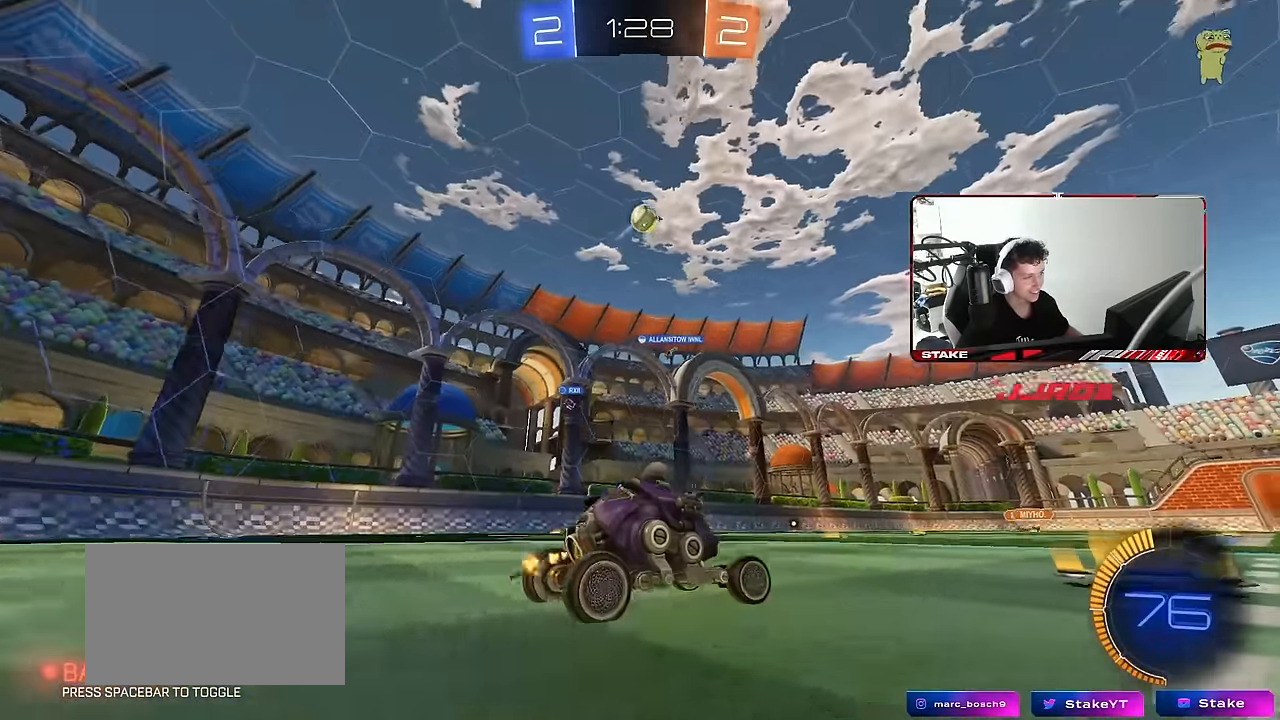
{"keys": ["s"], "mouse": ["left", "right"], "mouse_move": "down-left", "events": [[17, "w", "up"], [67, "d", "up"], [117, "d", "down"], [117, "s", "down"], [167, "mouse_right", "down"], [250, "a", "down"], [250, "d", "up"], [250, "shift", "down"], [383, "mouse_left", "down"], [383, "mouse_right", "up"], [383, "s", "up"], [433, "a", "up"], [433, "mouse_right", "down"], [433, "shift", "up"], [483, "s", "down"]]}
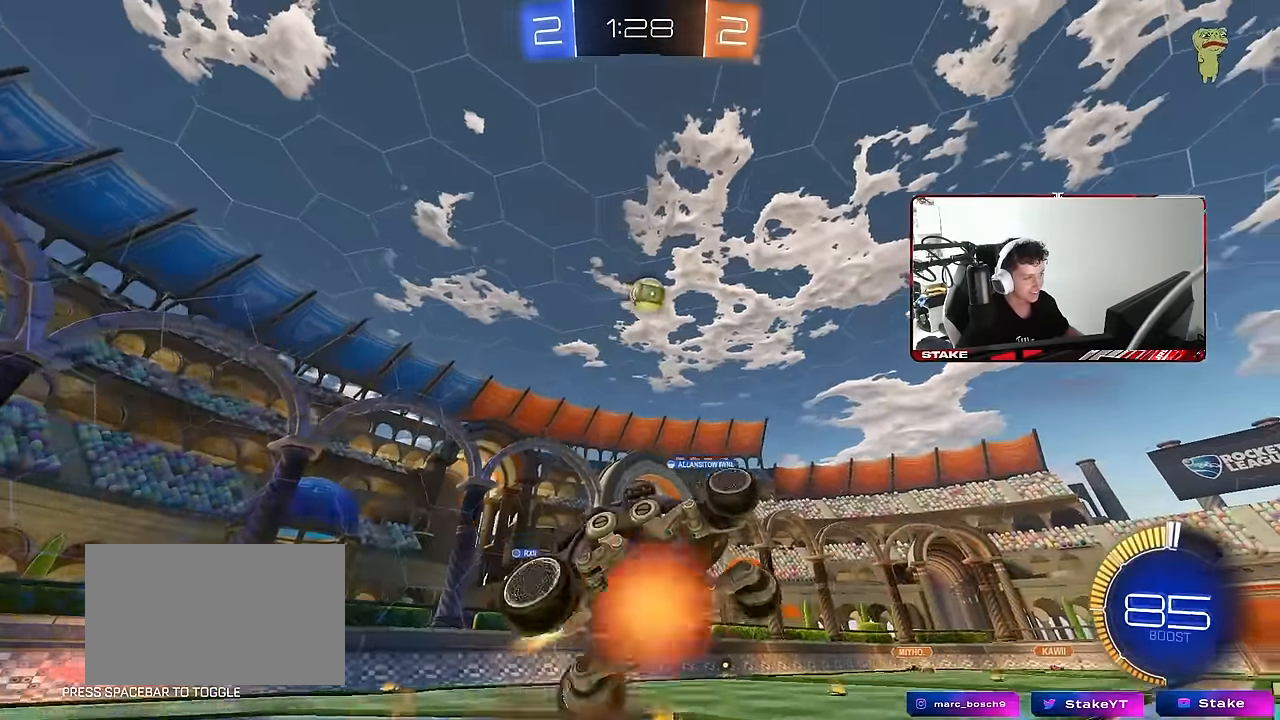
{"keys": ["a", "shift"], "mouse": ["left"], "mouse_move": "still", "events": [[33, "a", "down"], [33, "shift", "down"], [133, "d", "down"], [167, "mouse_right", "up"], [217, "d", "up"], [267, "s", "up"], [450, "d", "down"], [500, "d", "up"]]}
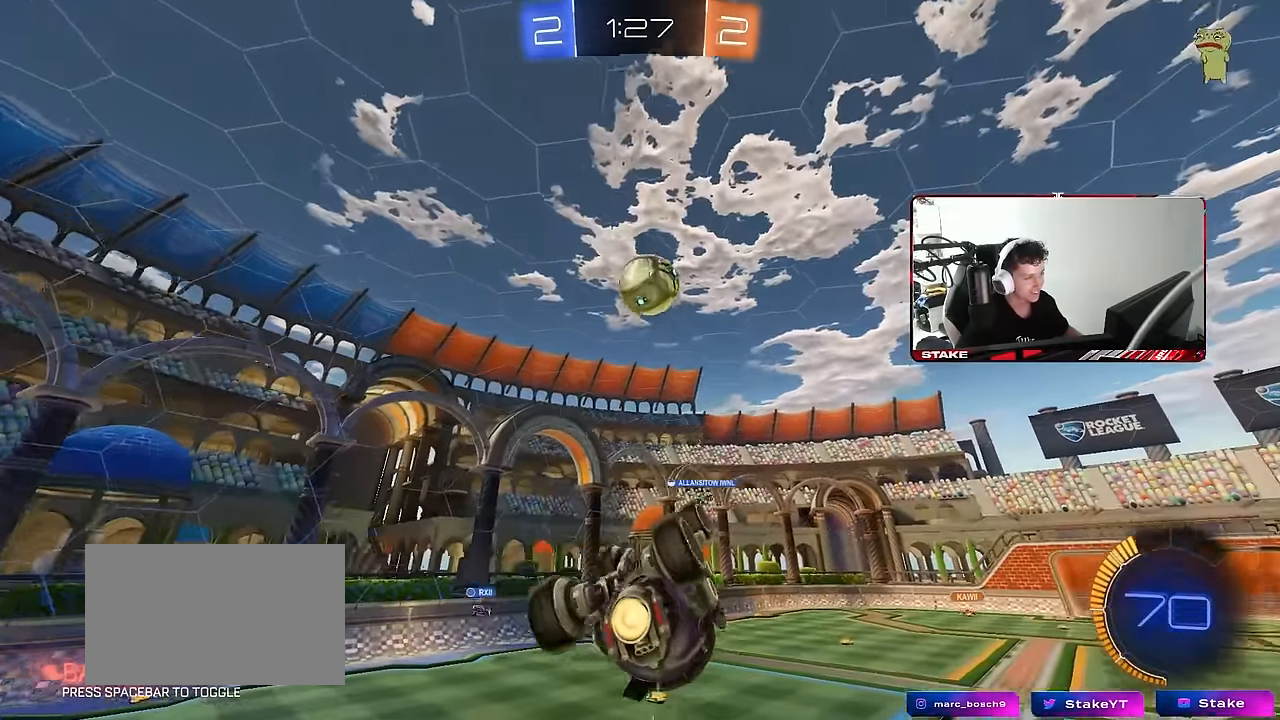
{"keys": ["a", "shift"], "mouse": ["left"], "mouse_move": "still", "events": [[100, "s", "down"], [200, "d", "down"], [233, "a", "up"], [233, "s", "up"], [317, "w", "down"], [433, "a", "down"], [467, "d", "up"], [467, "w", "up"]]}
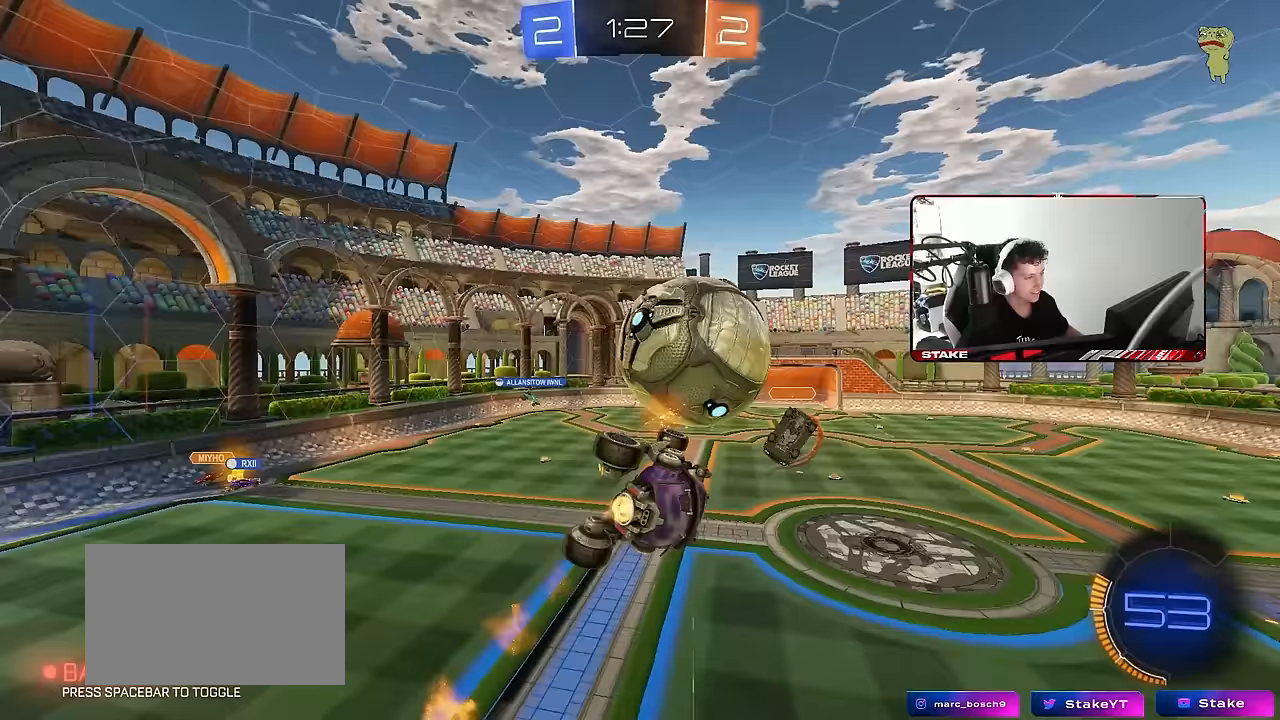
{"keys": [], "mouse": [], "mouse_move": "up", "events": [[250, "w", "down"], [400, "w", "up"], [433, "shift", "up"], [483, "a", "up"], [483, "mouse_left", "up"]]}
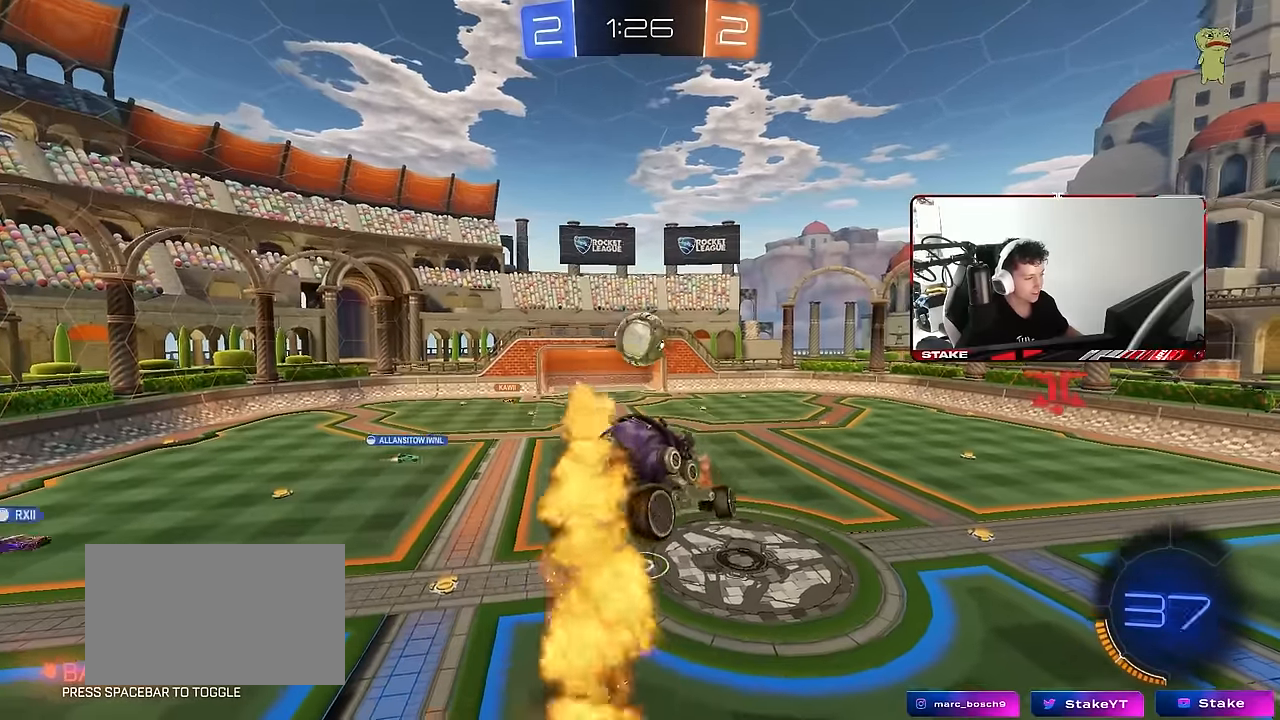
{"keys": ["s"], "mouse": [], "mouse_move": "still", "events": [[167, "a", "down"], [267, "a", "up"], [317, "d", "down"], [317, "shift", "down"], [450, "shift", "up"], [500, "d", "up"], [500, "s", "down"]]}
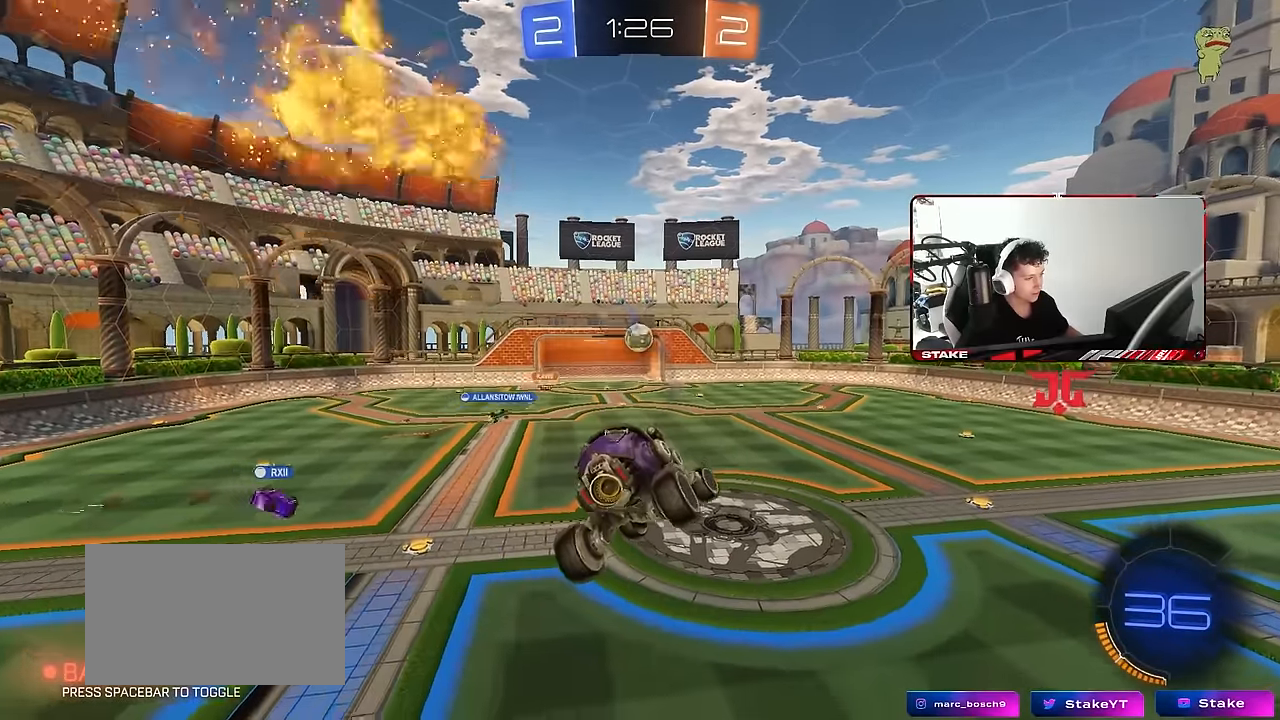
{"keys": [], "mouse": [], "mouse_move": "still", "events": [[100, "s", "up"], [233, "d", "down"], [333, "d", "up"]]}
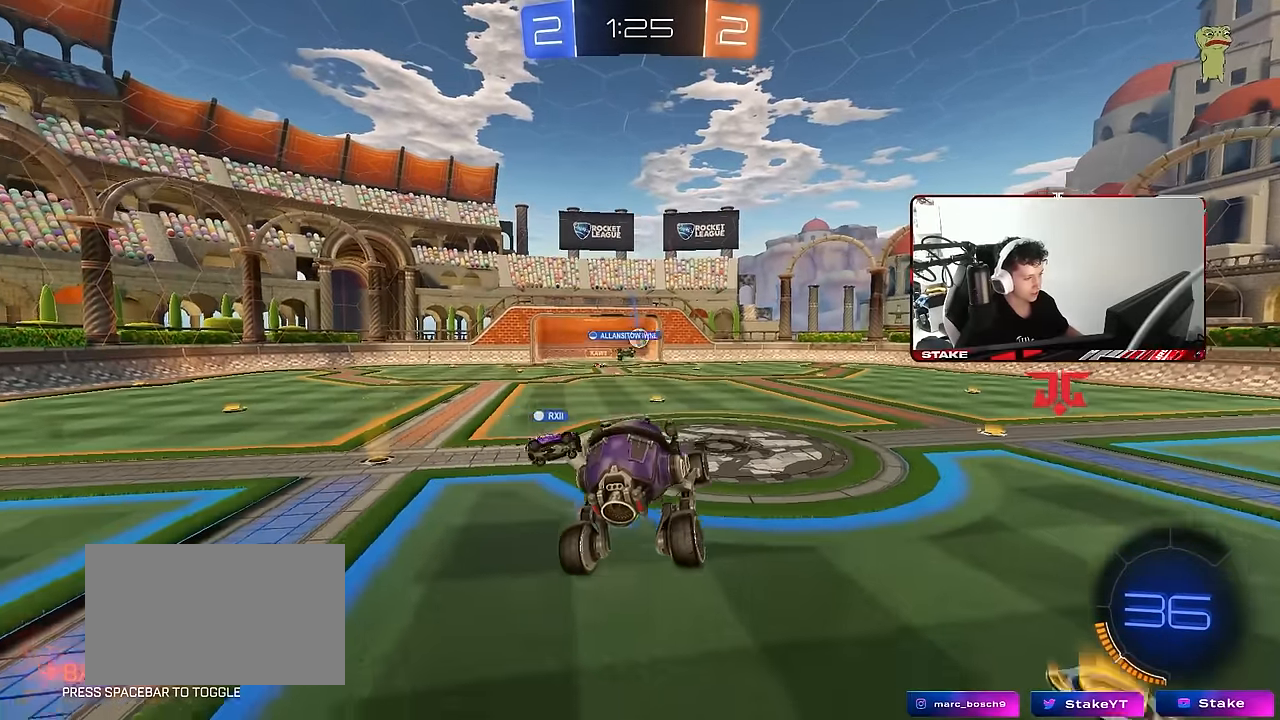
{"keys": ["d", "w"], "mouse": [], "mouse_move": "still", "events": [[67, "w", "down"], [250, "d", "down"]]}
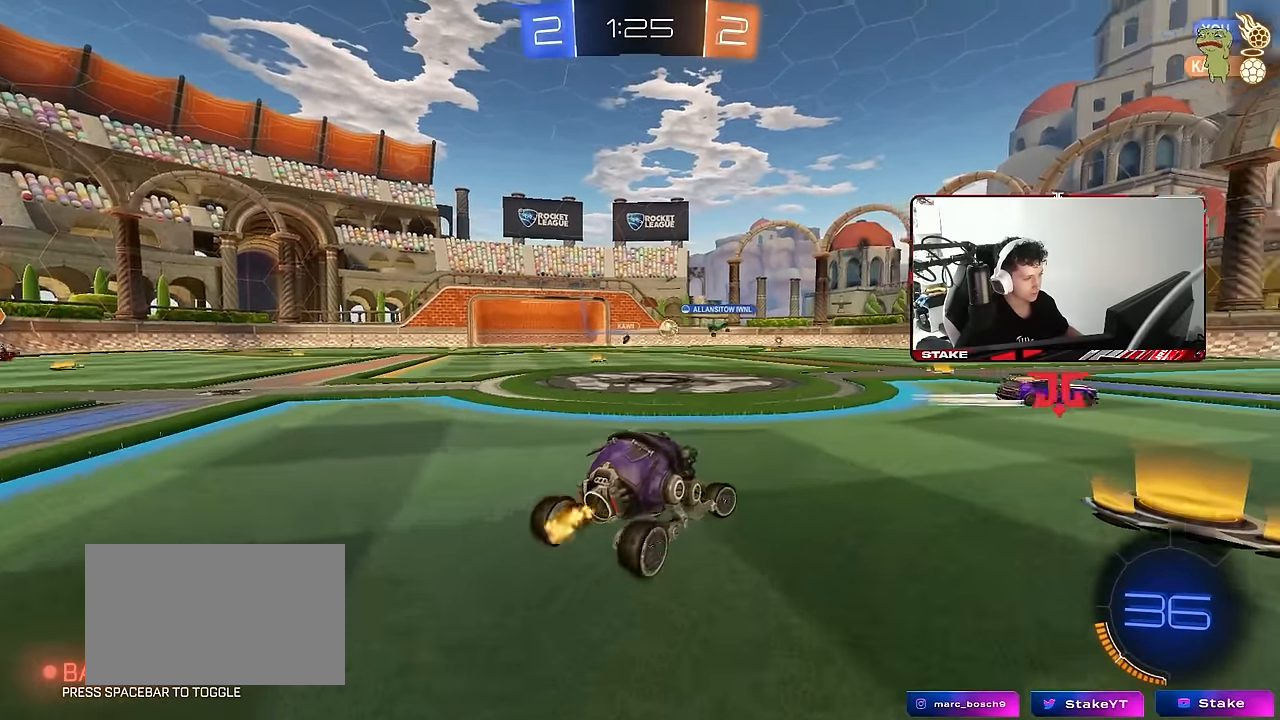
{"keys": ["a", "w"], "mouse": [], "mouse_move": "still", "events": [[417, "a", "down"], [417, "d", "up"], [417, "shift", "down"], [500, "shift", "up"]]}
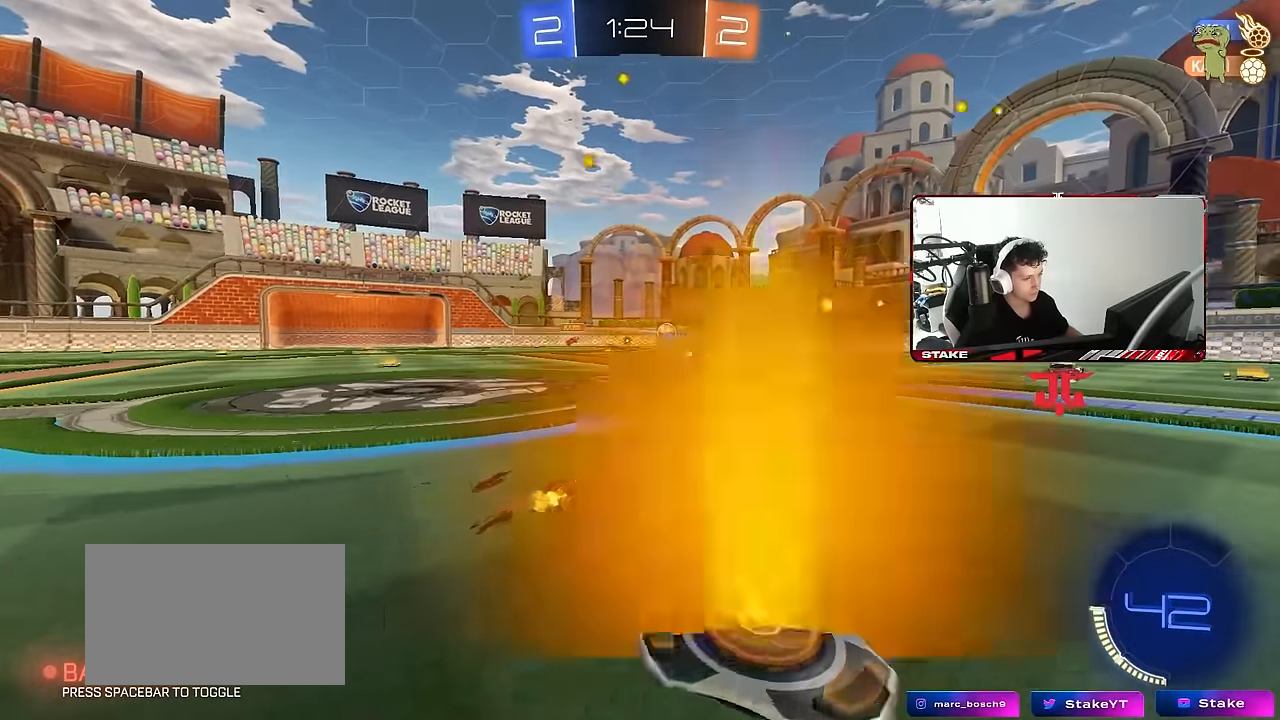
{"keys": ["a", "w"], "mouse": [], "mouse_move": "still", "events": []}
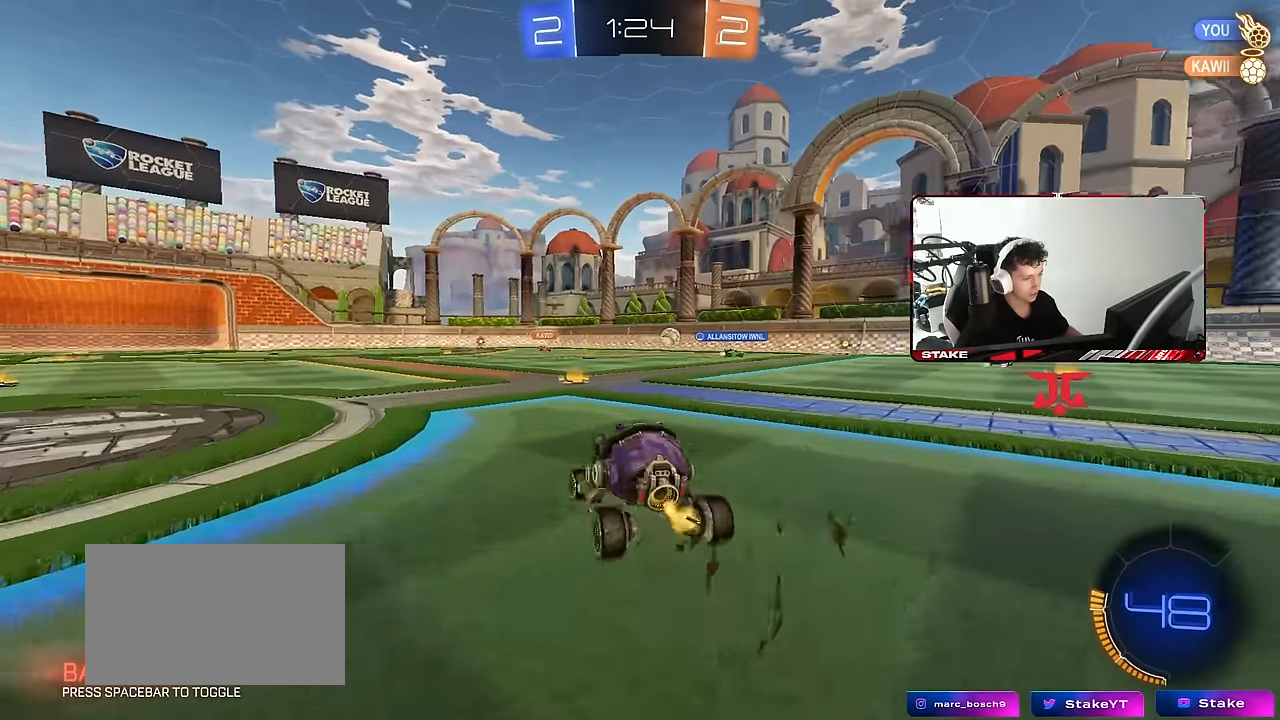
{"keys": ["a", "w"], "mouse": [], "mouse_move": "still", "events": []}
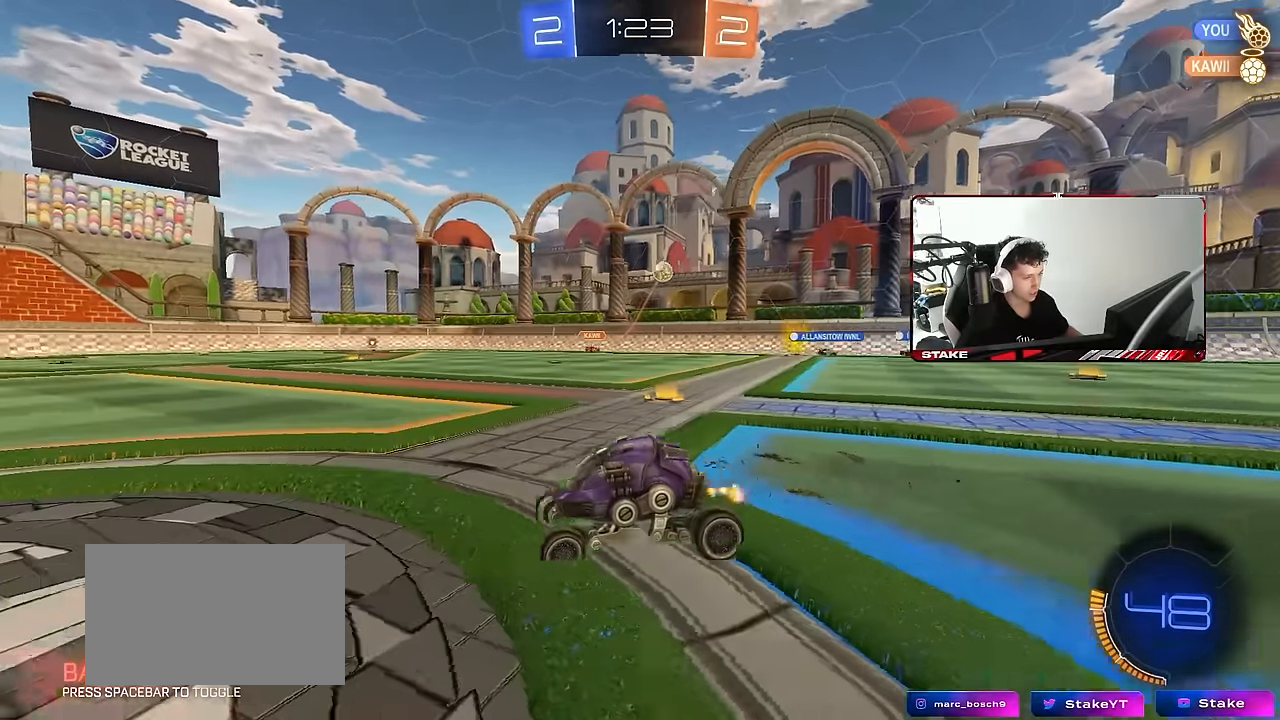
{"keys": ["d", "w"], "mouse": [], "mouse_move": "still", "events": [[83, "a", "up"], [367, "d", "down"]]}
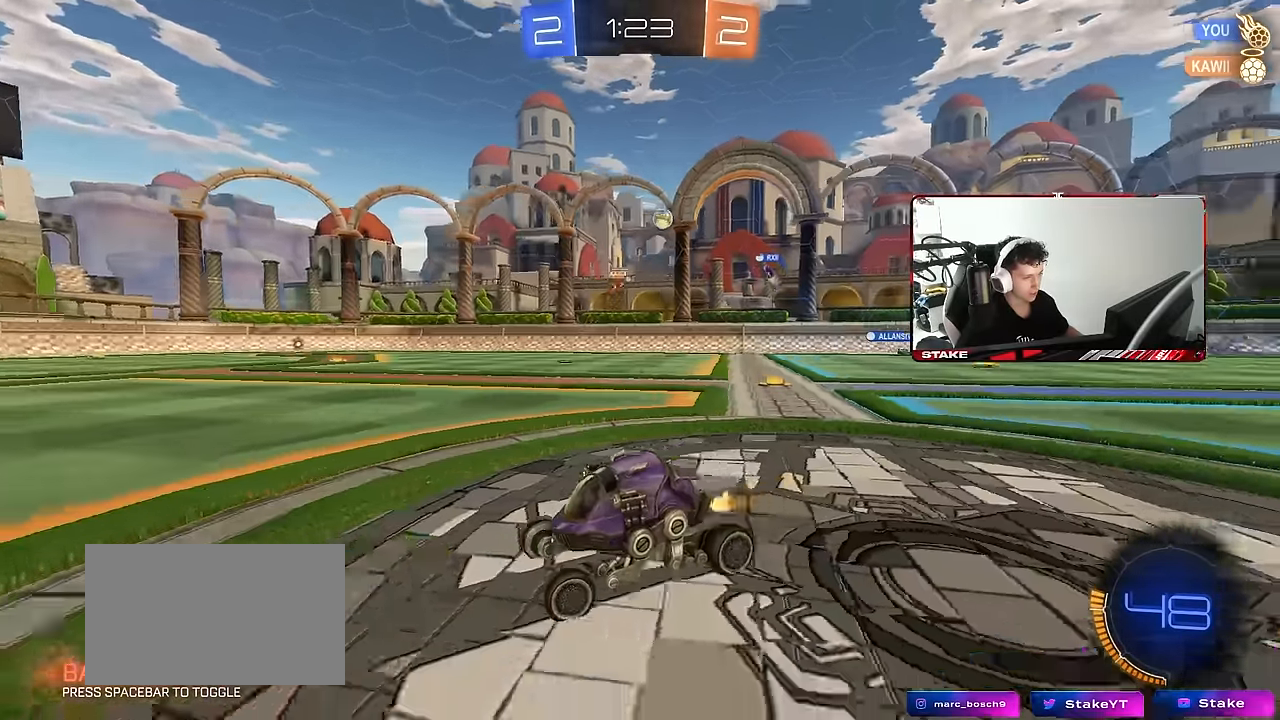
{"keys": ["w"], "mouse": [], "mouse_move": "still", "events": [[50, "w", "up"], [233, "shift", "down"], [233, "w", "down"], [283, "shift", "up"], [417, "d", "up"]]}
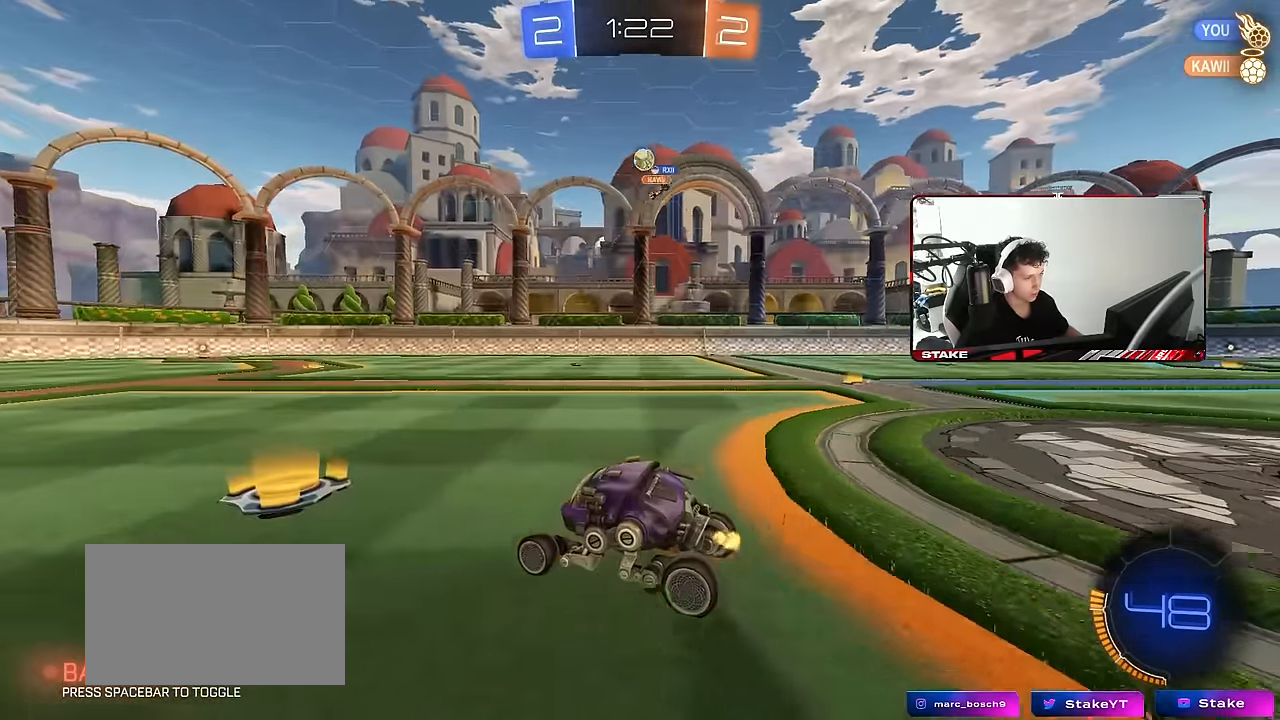
{"keys": ["w"], "mouse": ["left"], "mouse_move": "still", "events": [[167, "d", "down"], [200, "mouse_left", "down"], [350, "d", "up"]]}
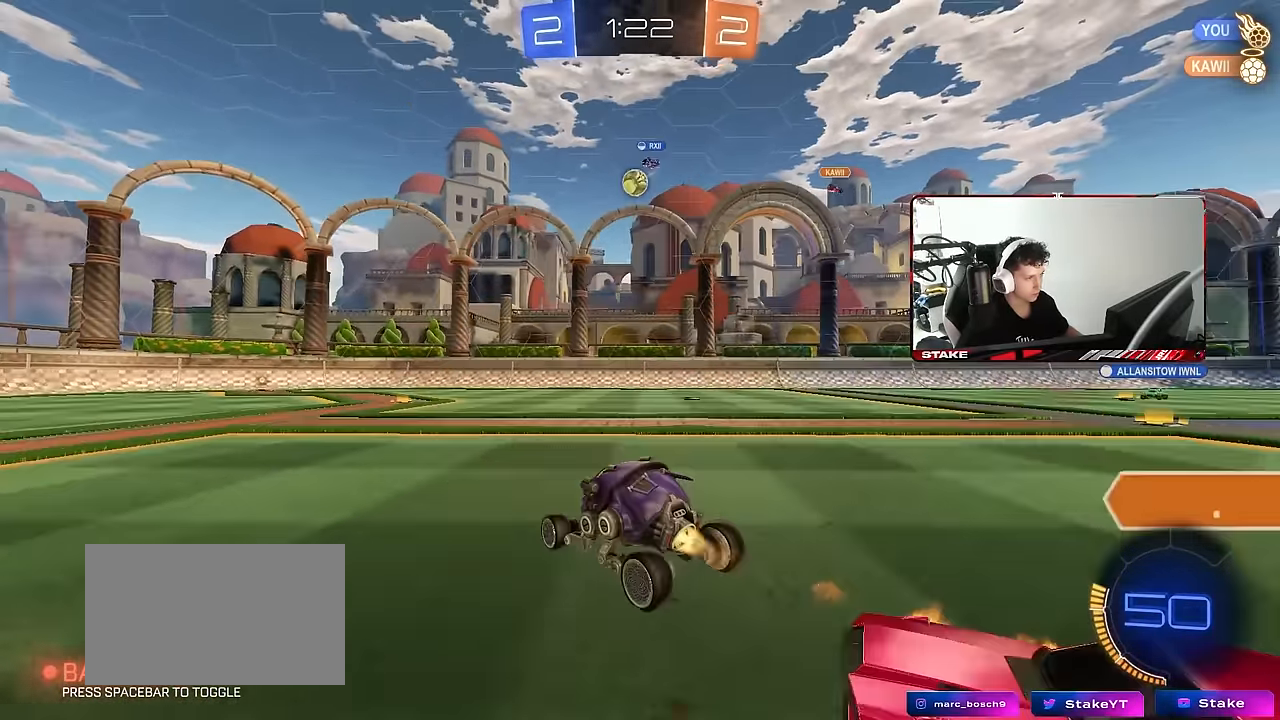
{"keys": [], "mouse": ["left"], "mouse_move": "still", "events": [[33, "d", "down"], [133, "d", "up"], [400, "a", "down"], [450, "a", "up"], [500, "w", "up"]]}
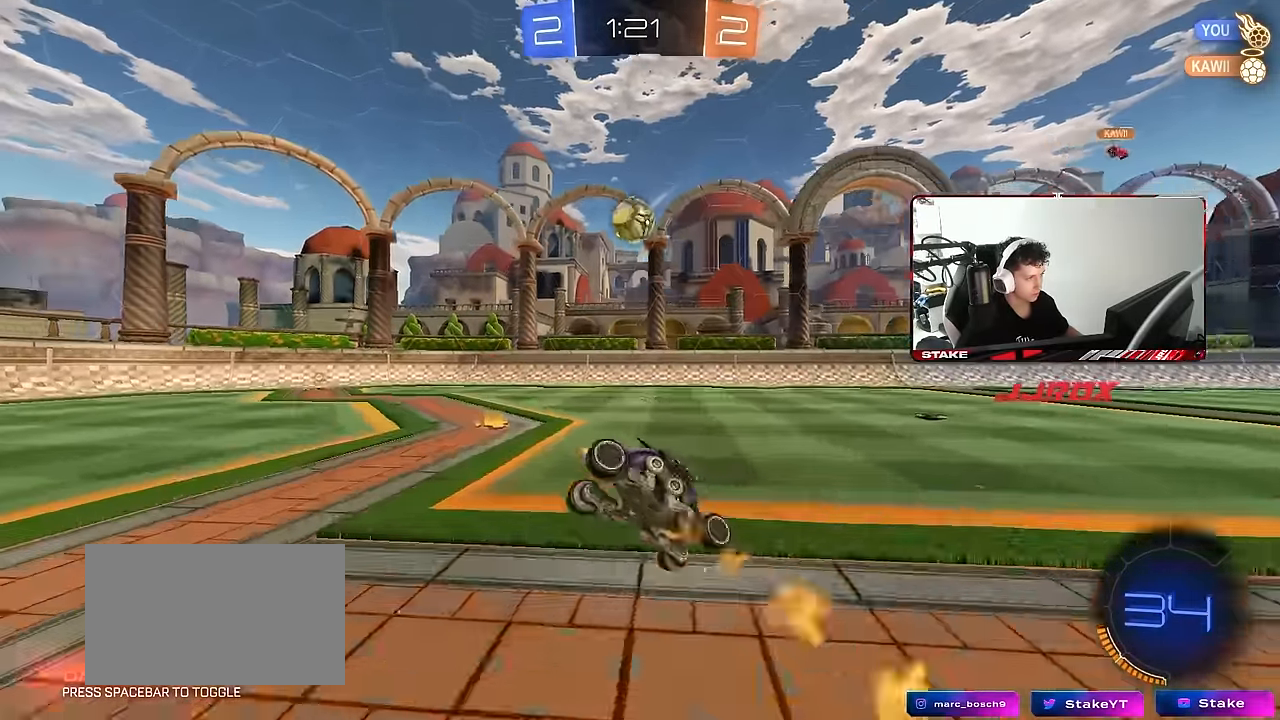
{"keys": ["a", "s"], "mouse": [], "mouse_move": "up-left", "events": [[100, "a", "down"], [100, "mouse_left", "up"], [100, "s", "down"], [150, "mouse_right", "down"], [283, "mouse_right", "up"], [333, "mouse_right", "down"], [383, "mouse_right", "up"]]}
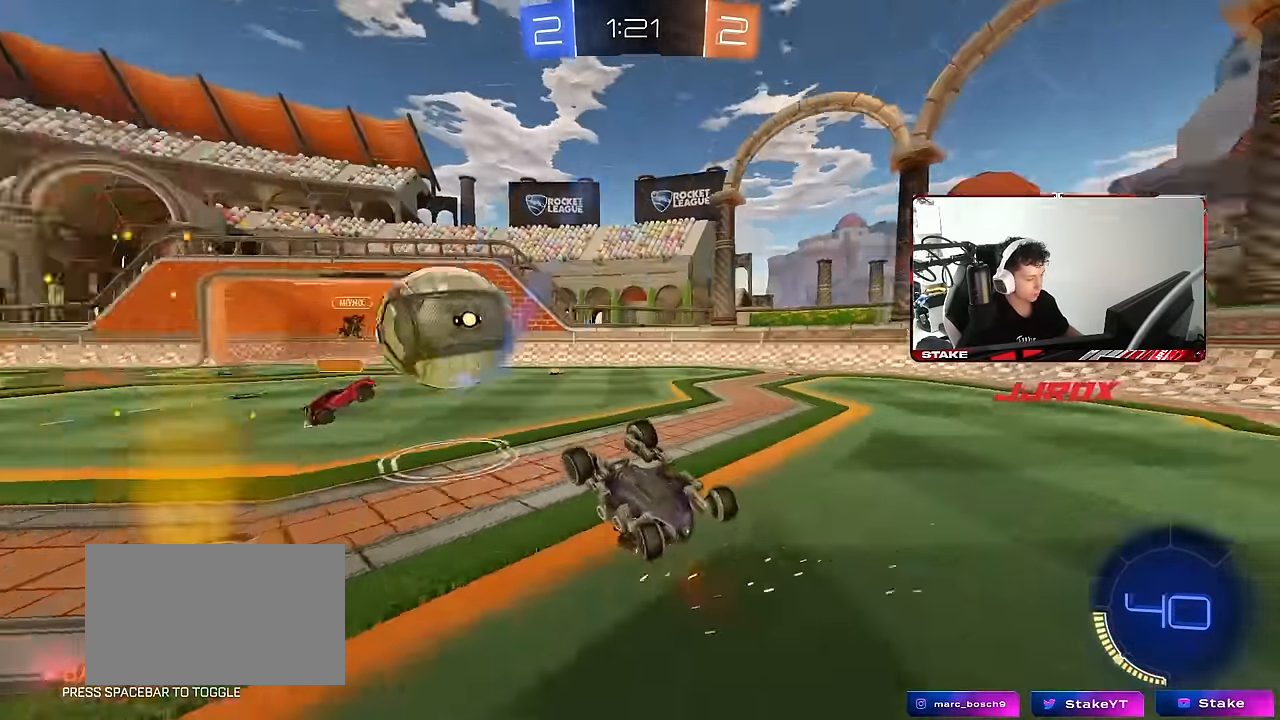
{"keys": ["d", "shift"], "mouse": [], "mouse_move": "still", "events": [[67, "s", "up"], [67, "shift", "down"], [300, "shift", "up"], [350, "a", "up"], [350, "d", "down"], [483, "shift", "down"]]}